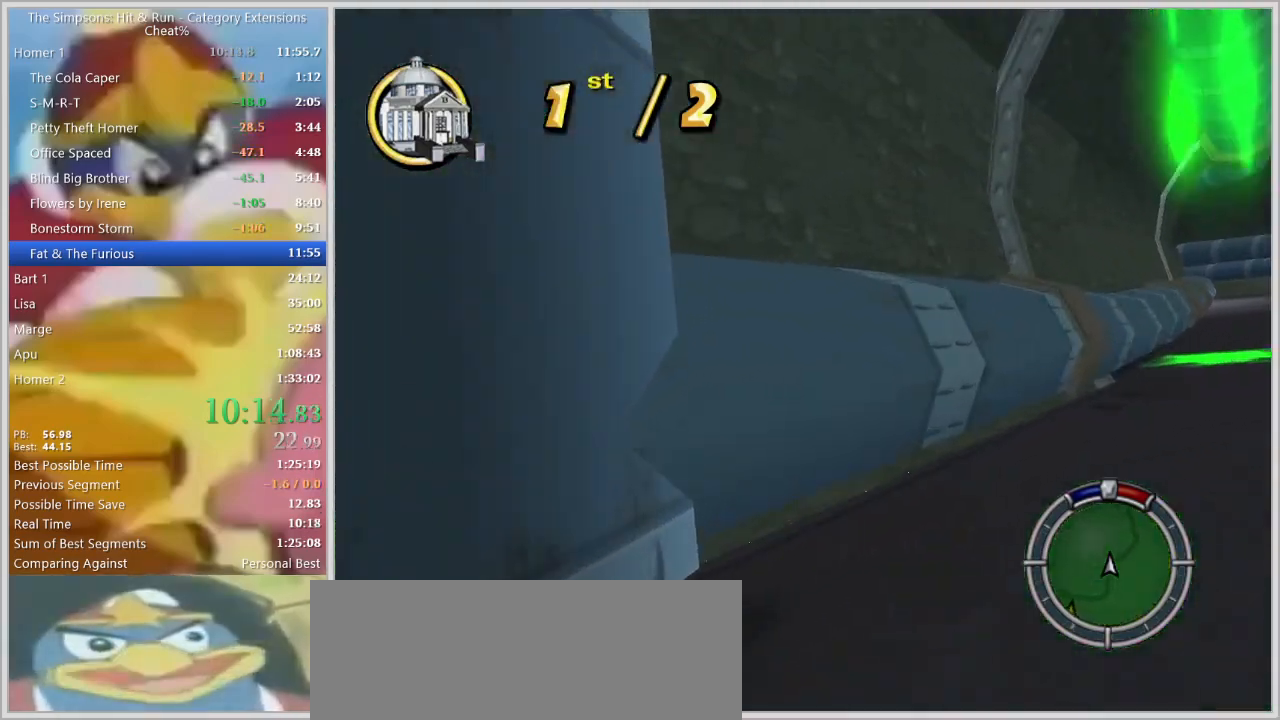
Gameplay with keyboard; each line is a JSON object with the keys held at the frame after it. "events" lists presses ("down") and releases ("up") of "a", "alt", "caps_lock", "ctrl", "d", "down", "e", "escape", "f1", "f10", "f11", "f12", "f2", "f3", "f4", "f5", "f6", "f7", "f8", "f9", "left", "q", "right", "s", "shift", "space", "tab", "up" and "w" between this image and that frame as [ms after this image, input, new state], when the widget could be followed in between. No other keys are recorded. Mouse input is not recorded.
{"keys": ["d", "w"], "events": [[283, "w", "down"]]}
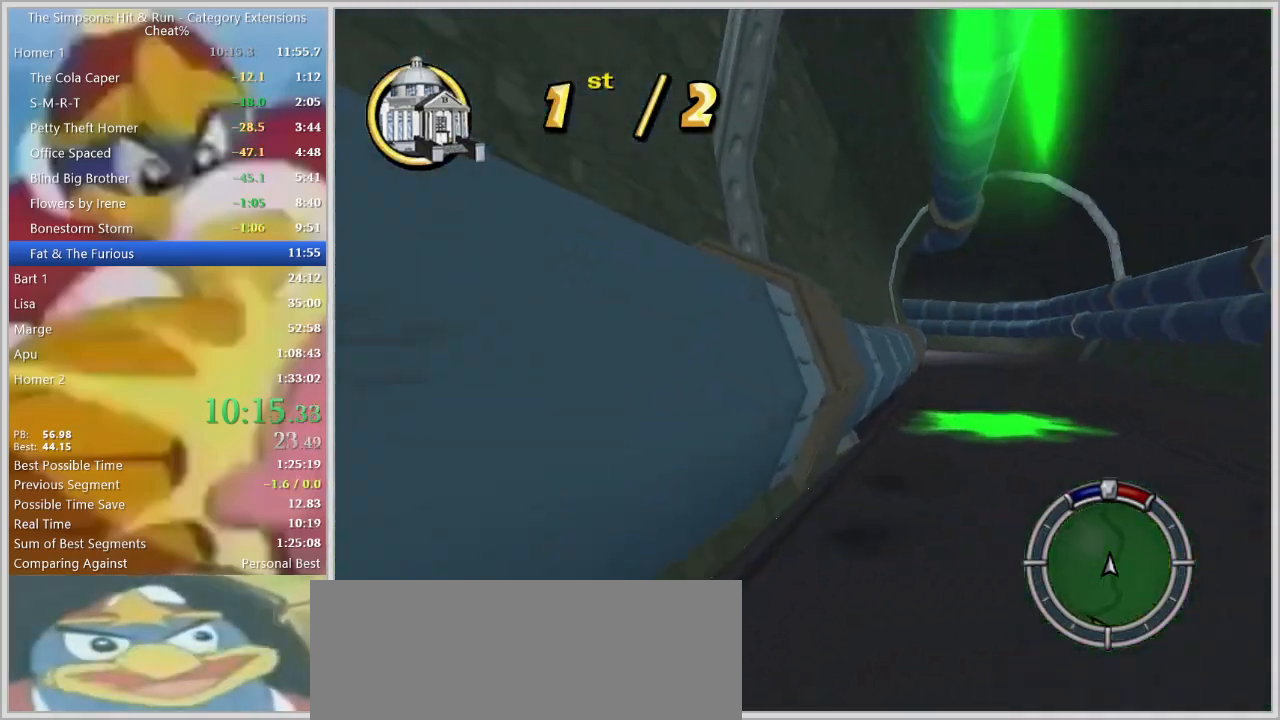
{"keys": ["d", "w"], "events": [[150, "d", "up"], [483, "d", "down"]]}
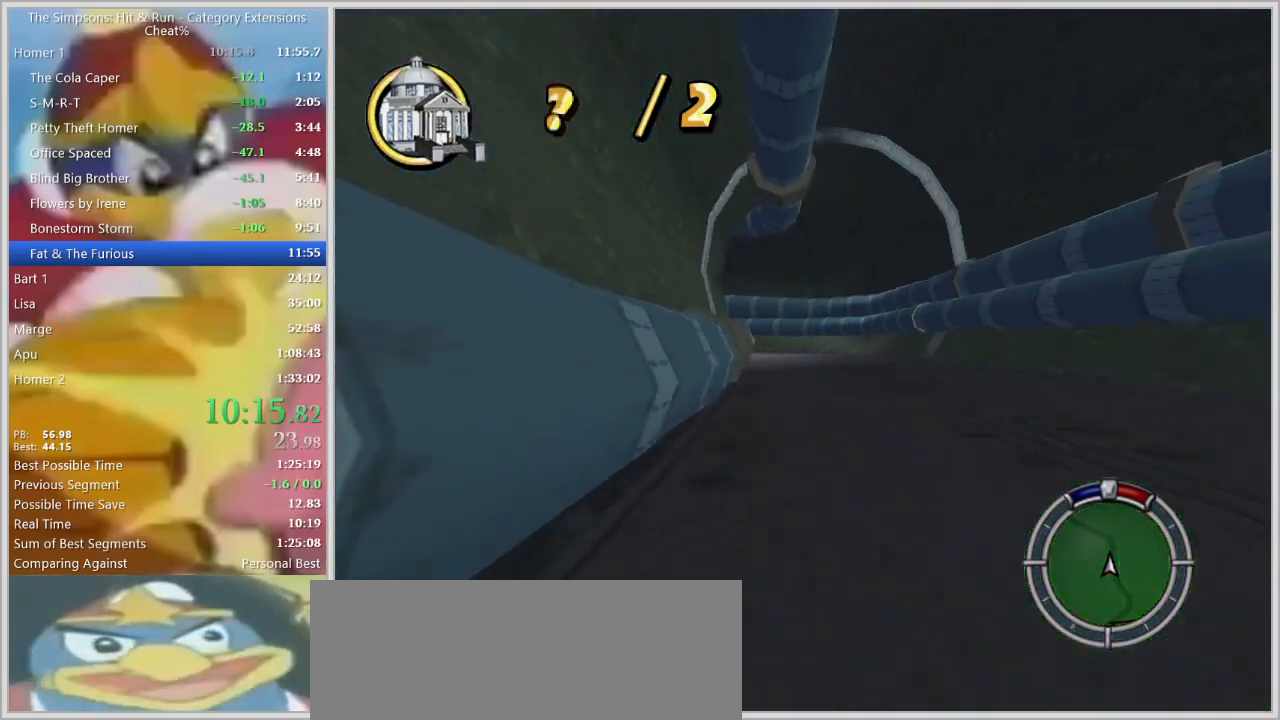
{"keys": ["w"], "events": [[67, "d", "up"], [300, "a", "down"], [500, "a", "up"]]}
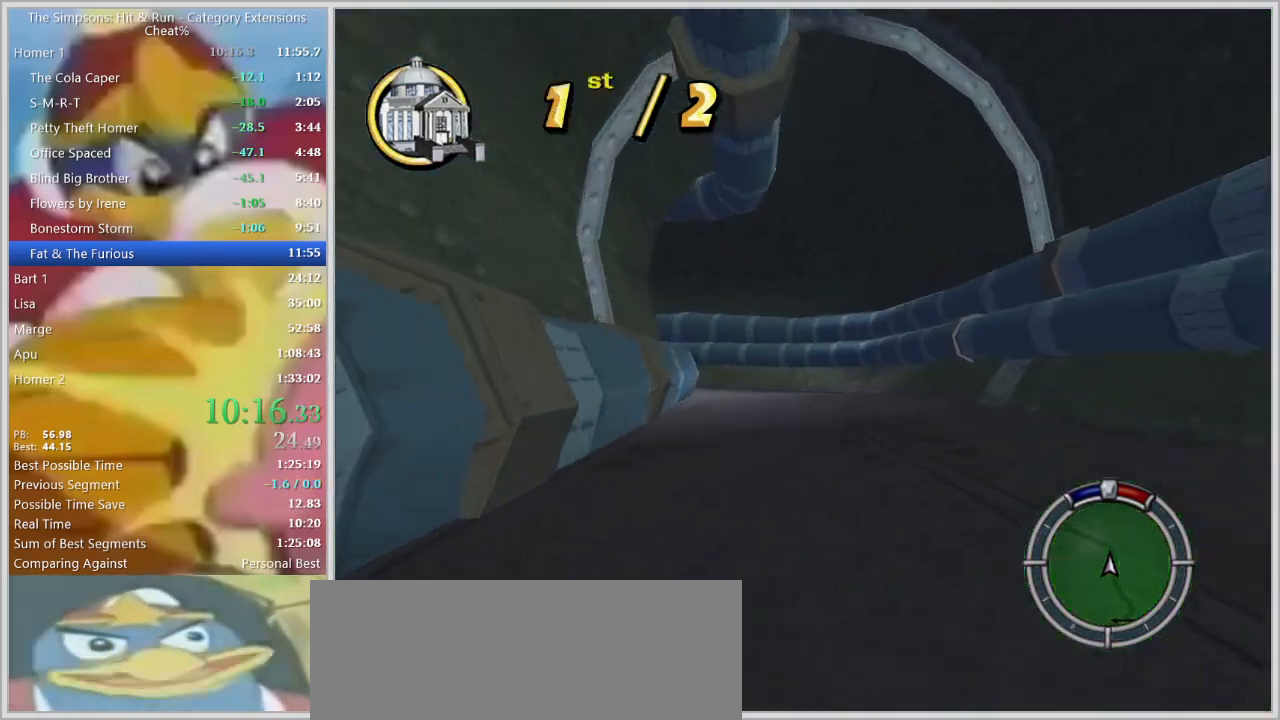
{"keys": ["a", "w"], "events": [[133, "a", "down"], [233, "a", "up"], [317, "a", "down"]]}
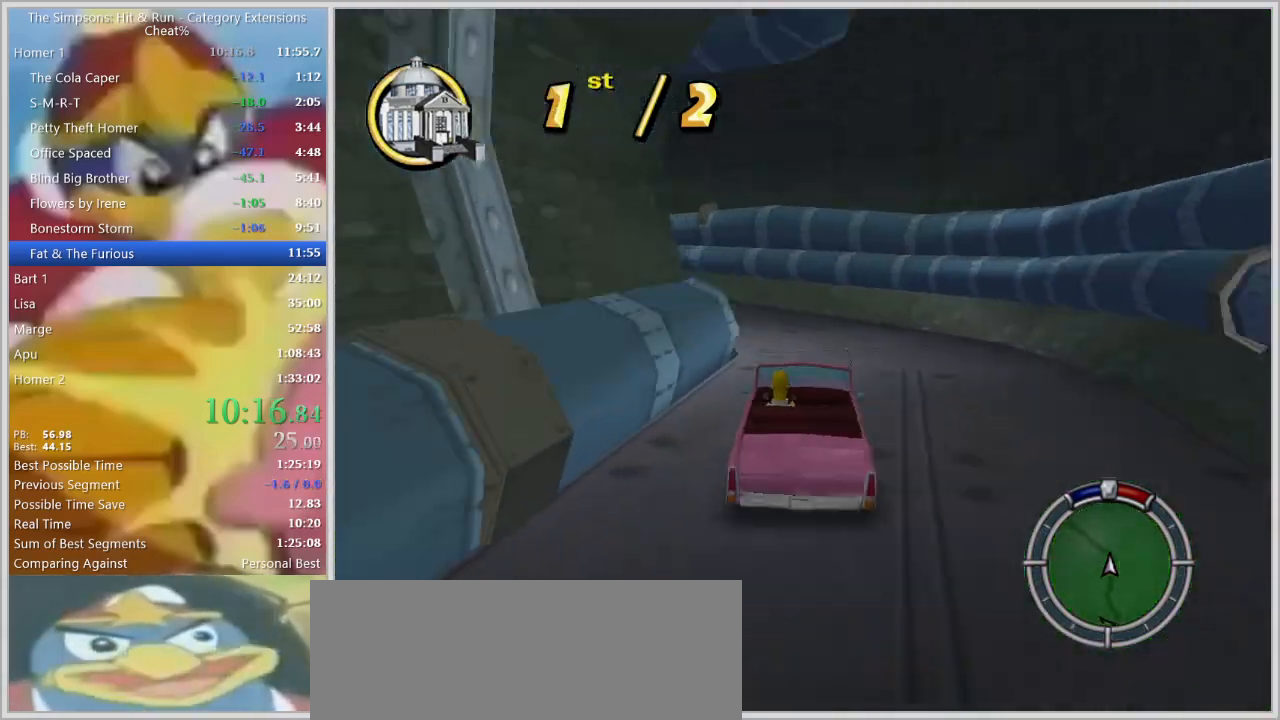
{"keys": ["w"], "events": [[250, "a", "up"]]}
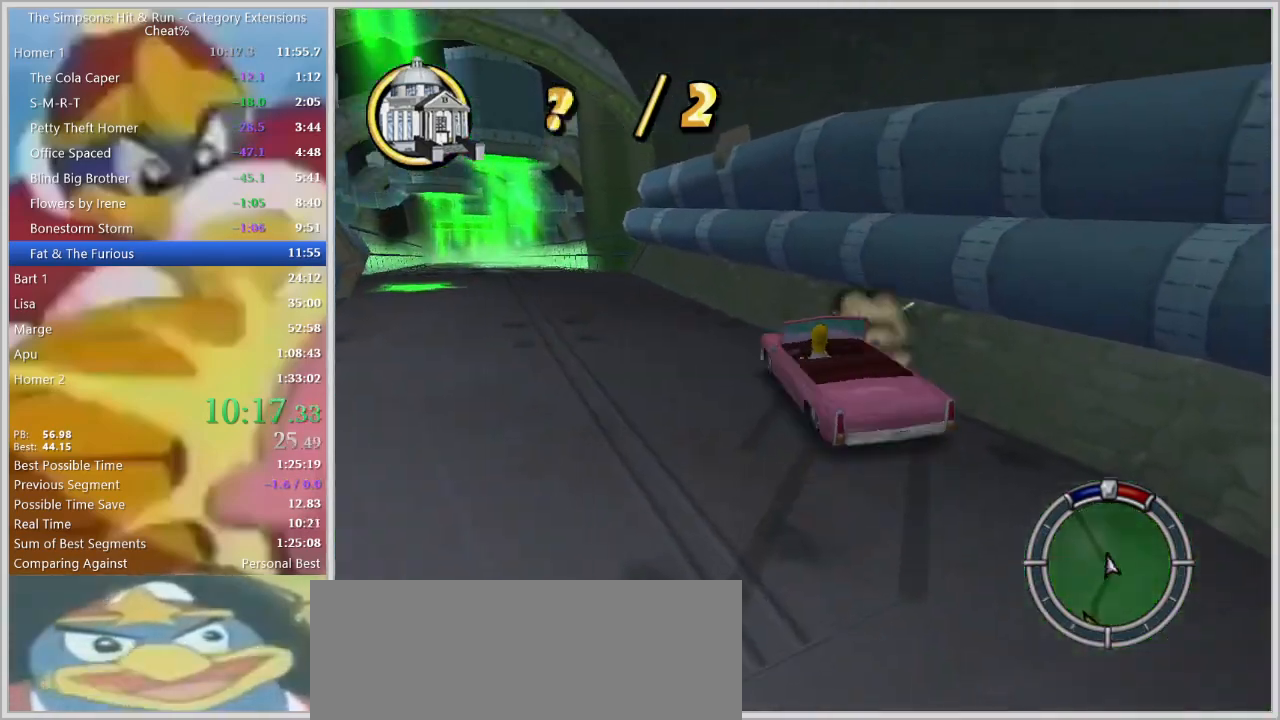
{"keys": ["w"], "events": []}
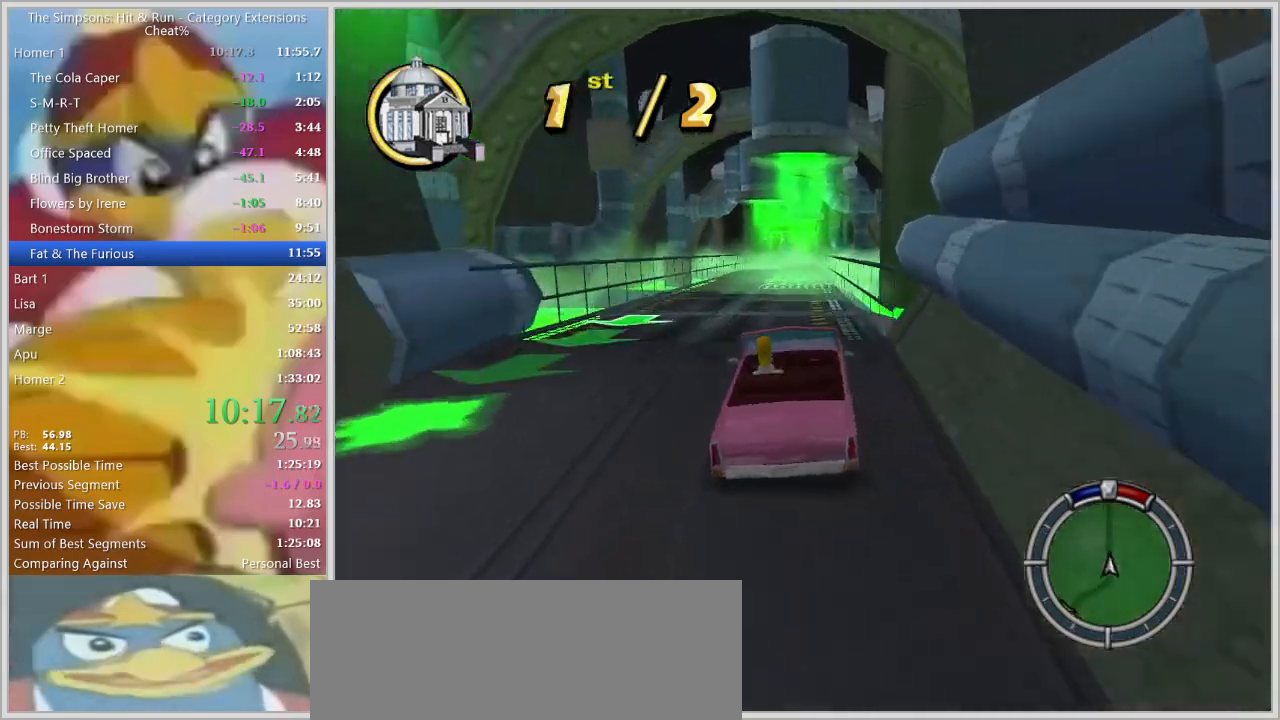
{"keys": ["w"], "events": [[83, "d", "down"], [183, "d", "up"]]}
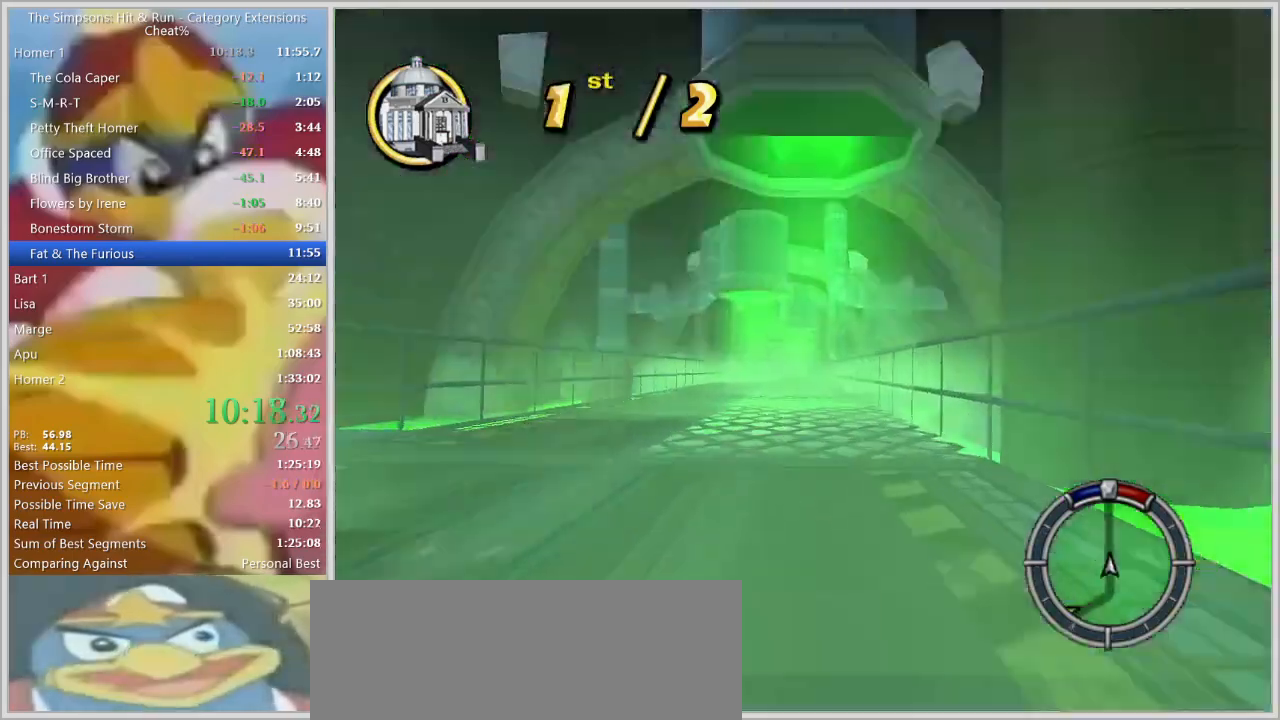
{"keys": ["w"], "events": []}
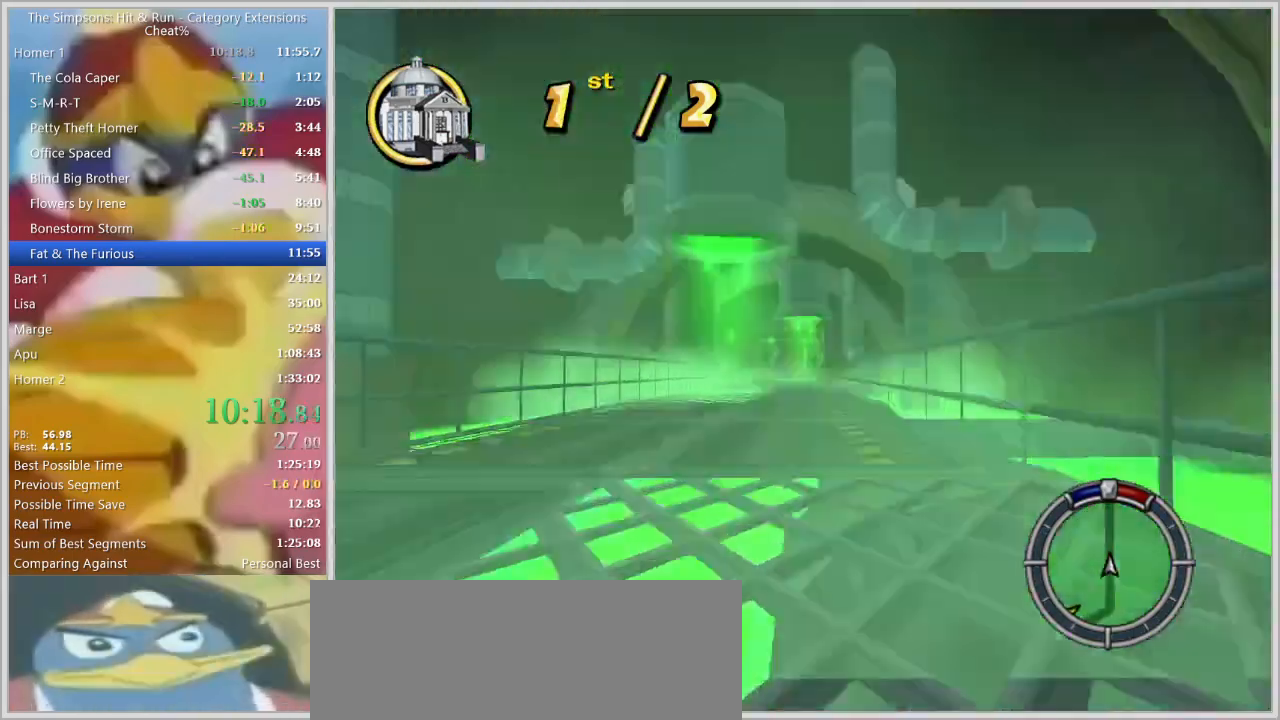
{"keys": ["a", "w"], "events": [[33, "d", "down"], [117, "d", "up"], [450, "a", "down"]]}
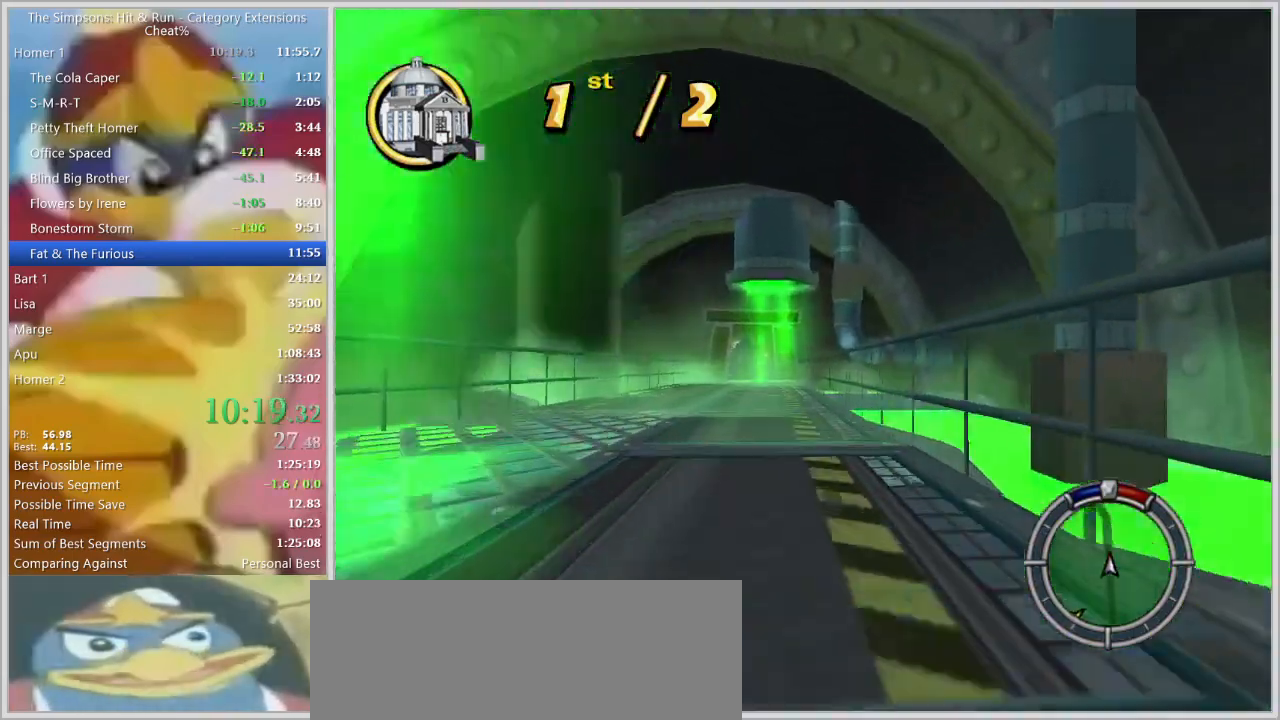
{"keys": ["space"], "events": [[83, "a", "up"], [83, "w", "up"], [317, "a", "down"], [317, "space", "down"], [417, "a", "up"]]}
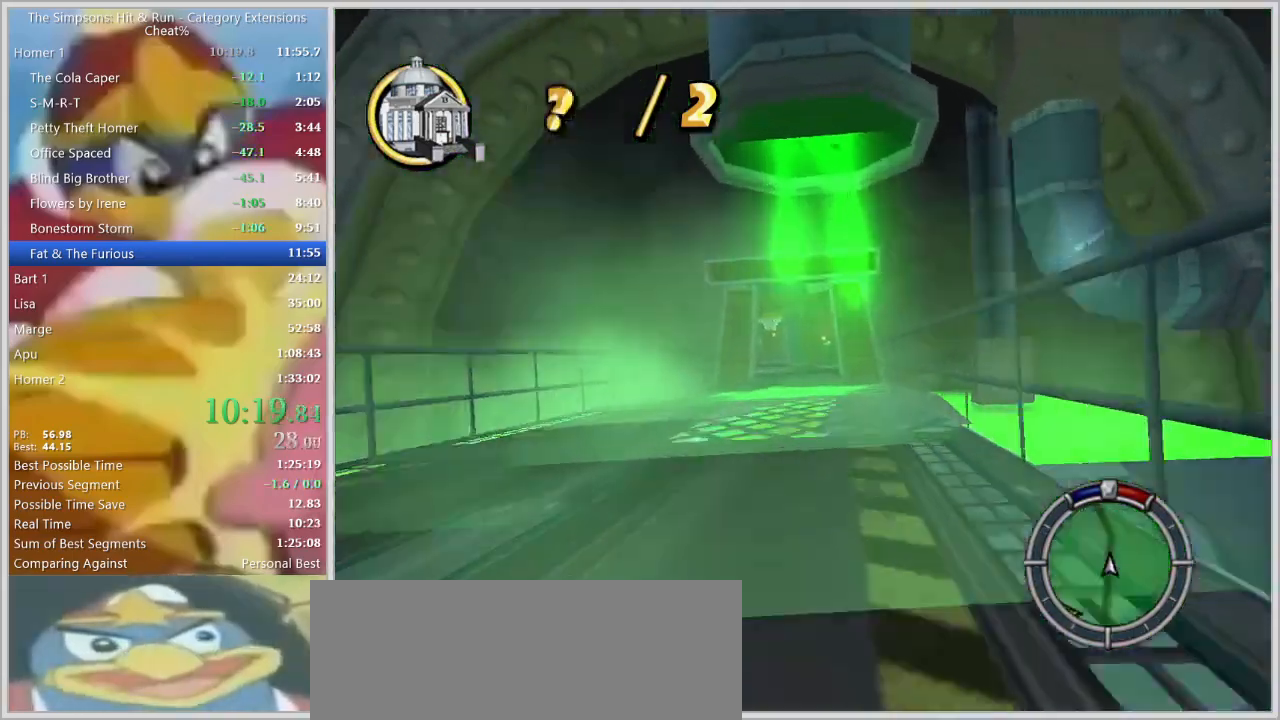
{"keys": ["d", "space"], "events": [[200, "a", "down"], [333, "a", "up"], [483, "d", "down"]]}
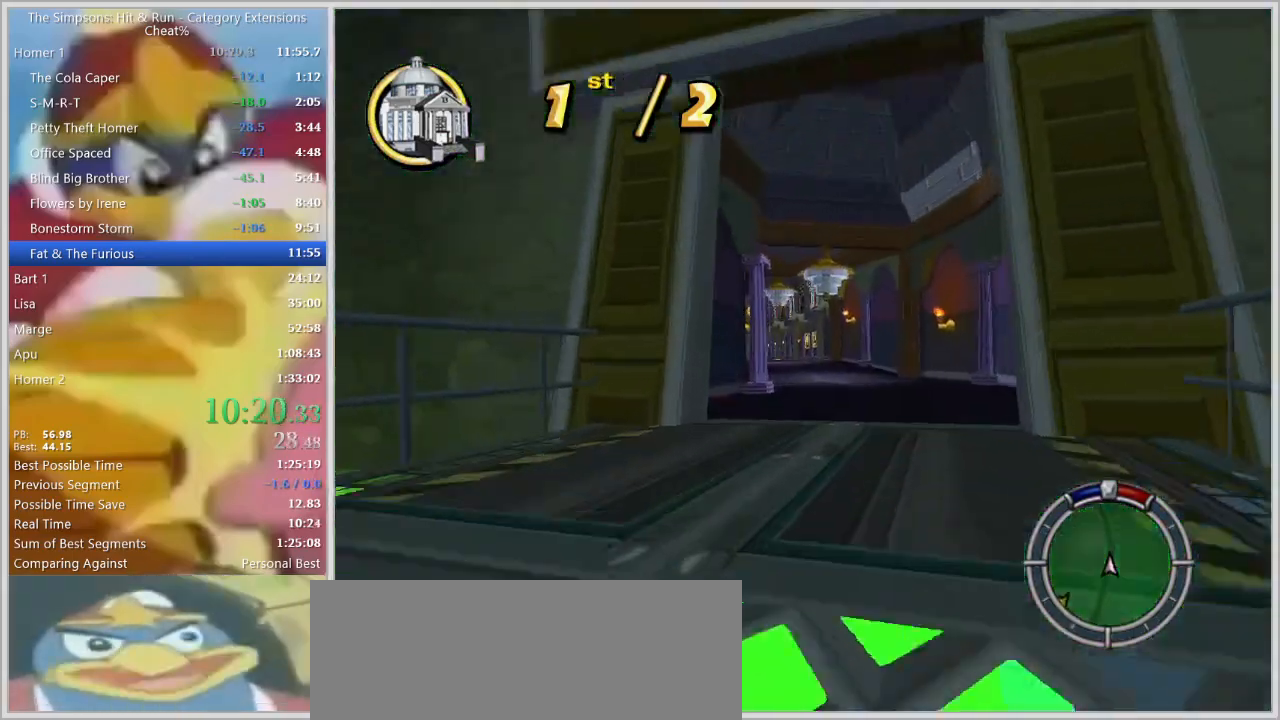
{"keys": ["a"], "events": [[33, "d", "up"], [217, "a", "down"], [267, "space", "up"]]}
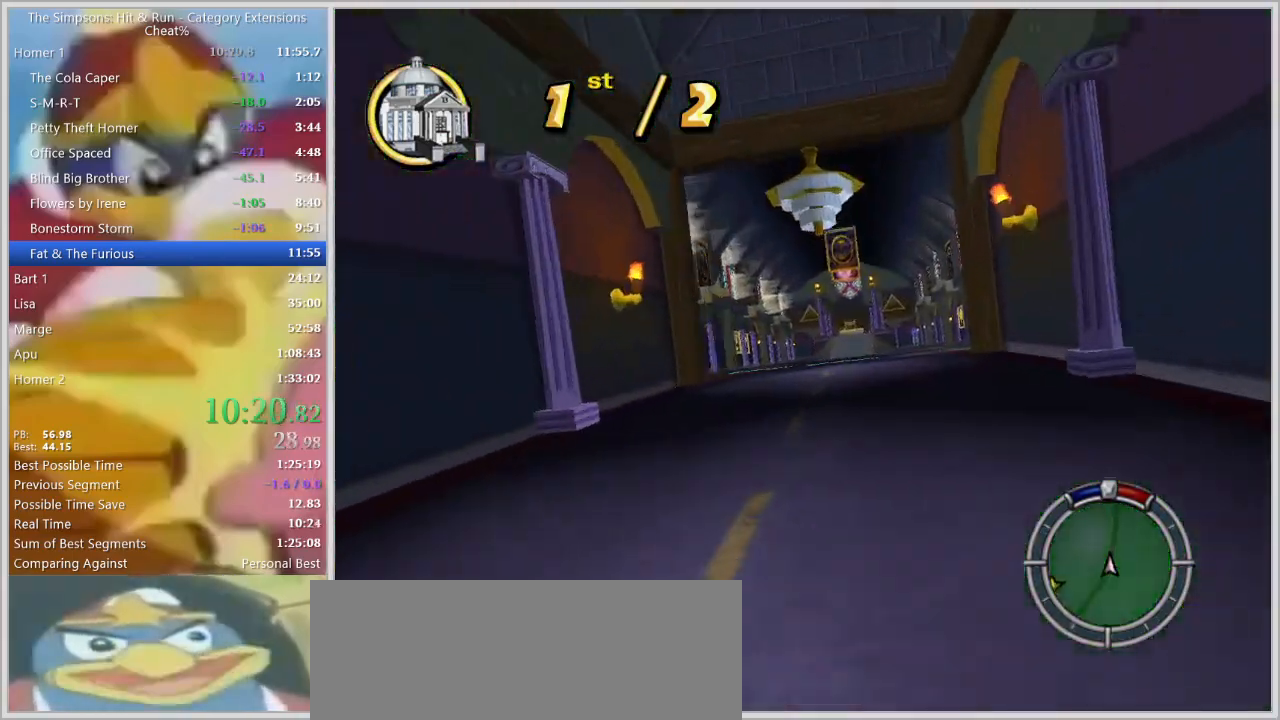
{"keys": ["a"], "events": [[133, "a", "up"], [317, "a", "down"]]}
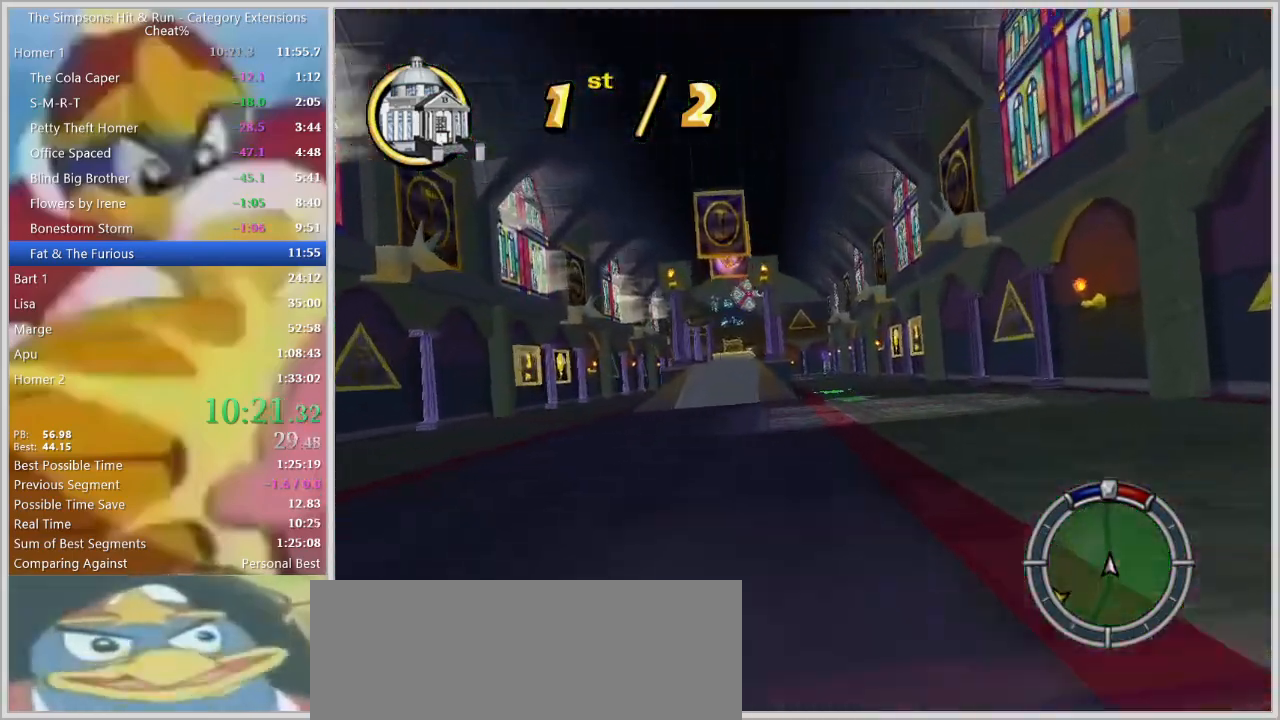
{"keys": ["d", "s"], "events": [[200, "d", "down"], [250, "a", "up"], [433, "s", "down"]]}
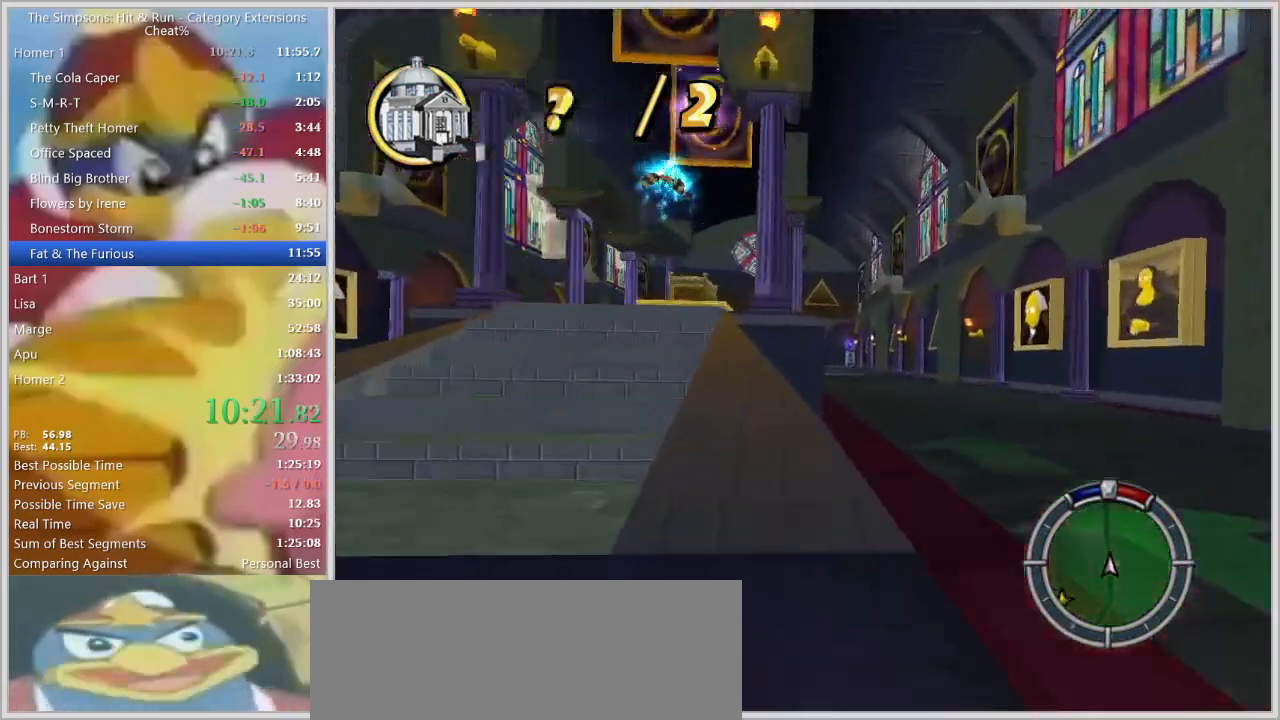
{"keys": ["s"], "events": [[450, "d", "up"]]}
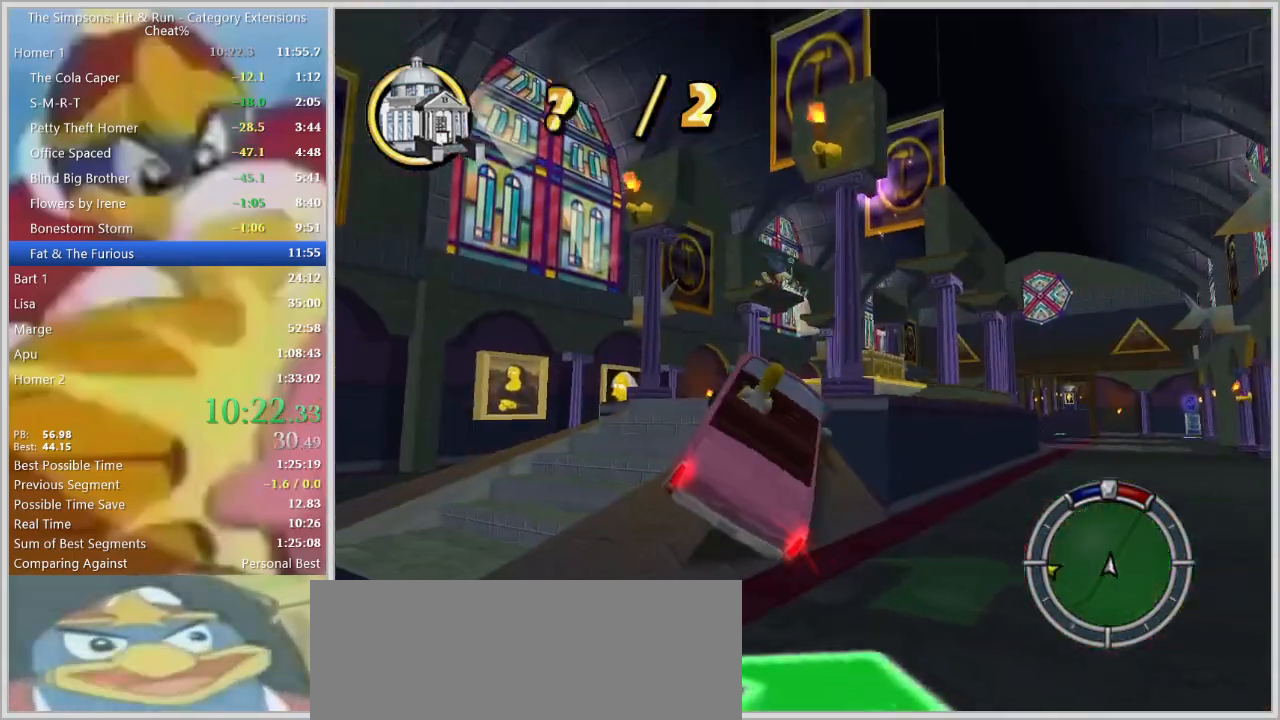
{"keys": ["a", "s"], "events": [[183, "a", "down"]]}
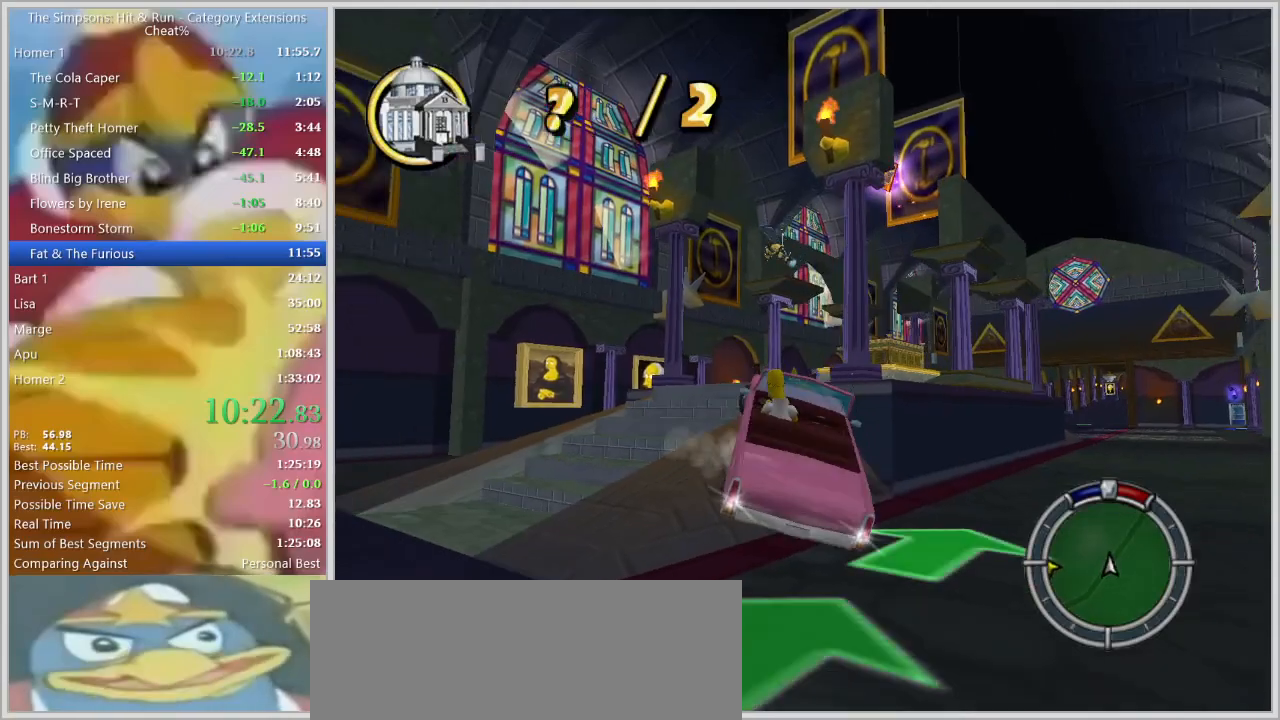
{"keys": ["a", "s"], "events": []}
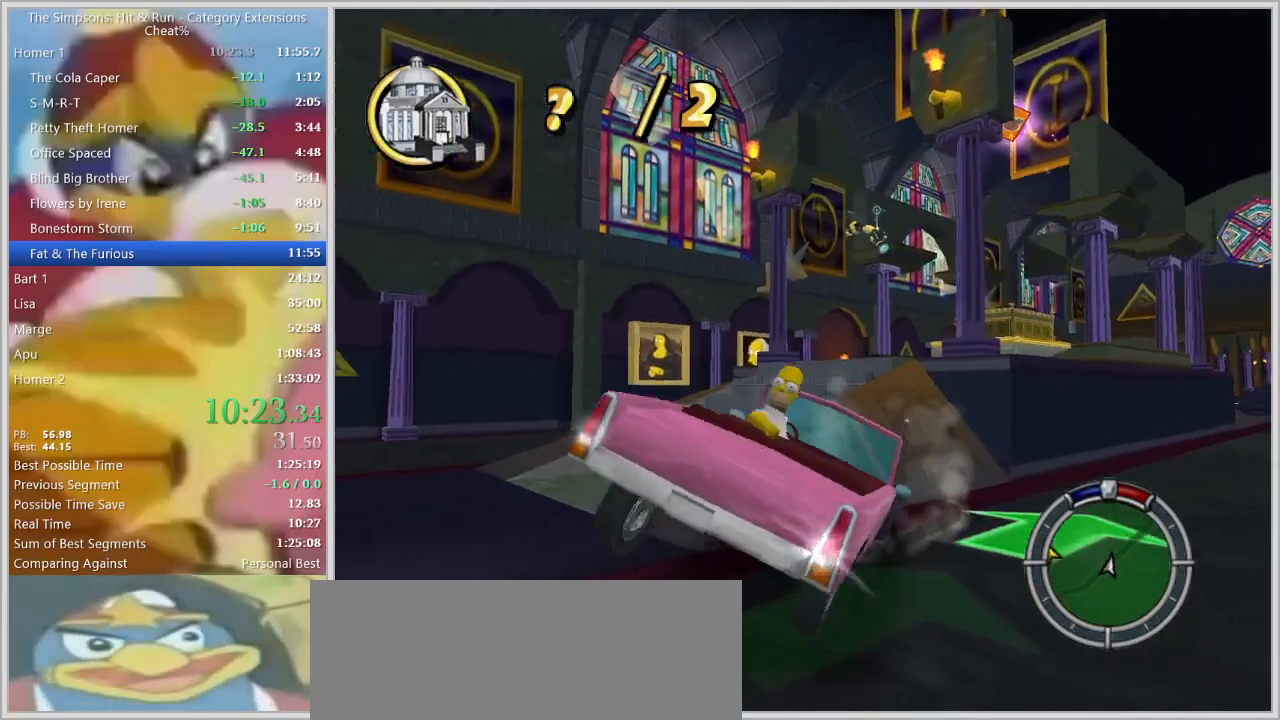
{"keys": ["d", "w"], "events": [[33, "a", "up"], [33, "s", "up"], [117, "space", "down"], [117, "w", "down"], [300, "space", "up"], [500, "d", "down"]]}
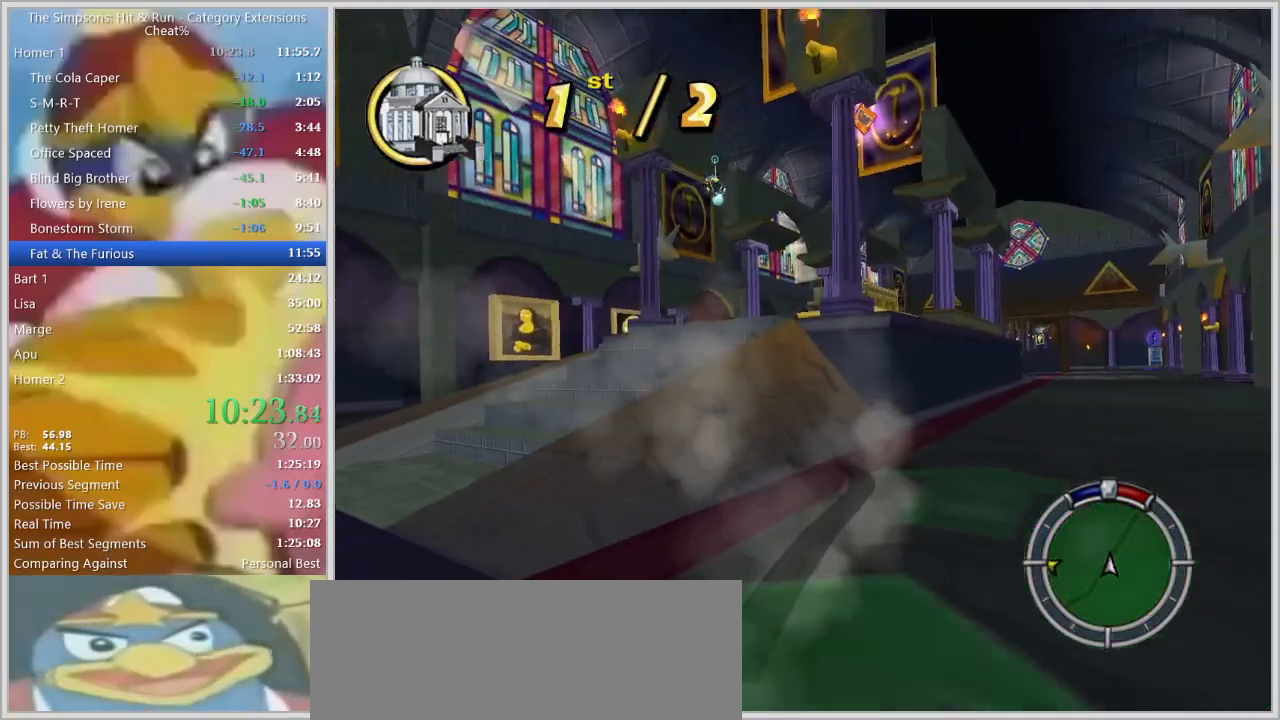
{"keys": ["d", "w"], "events": []}
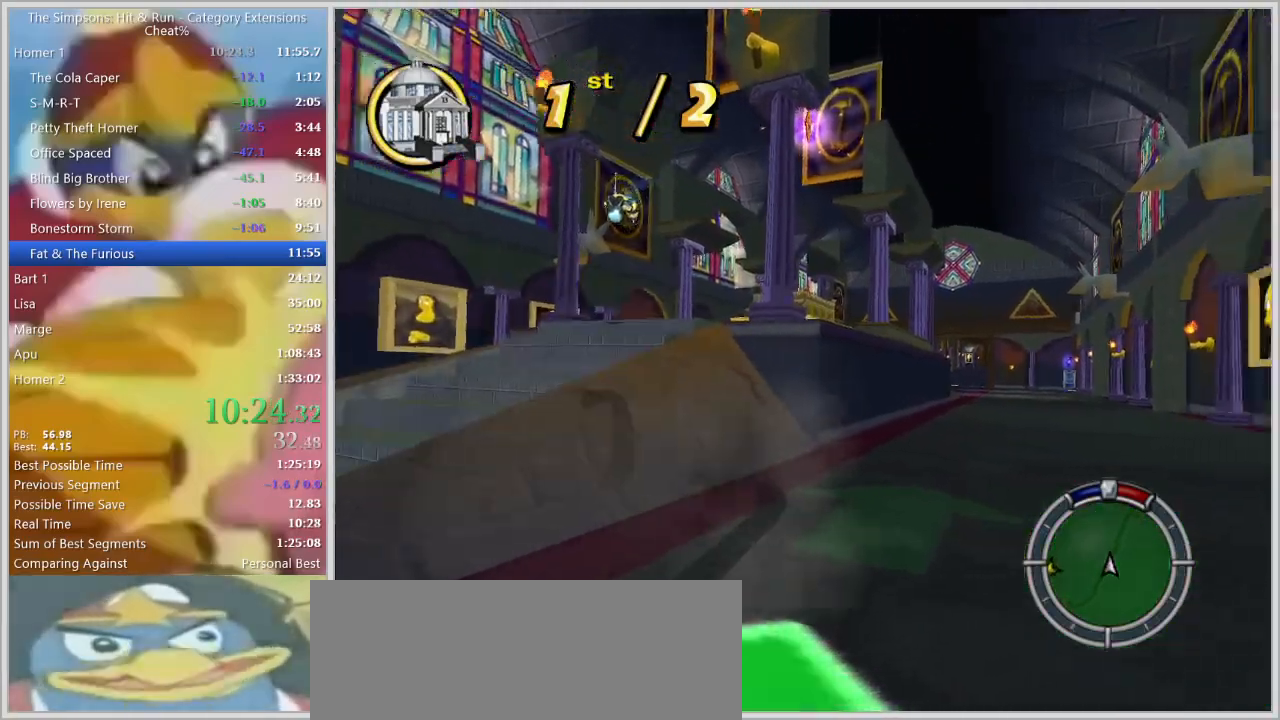
{"keys": ["w"], "events": [[150, "d", "up"]]}
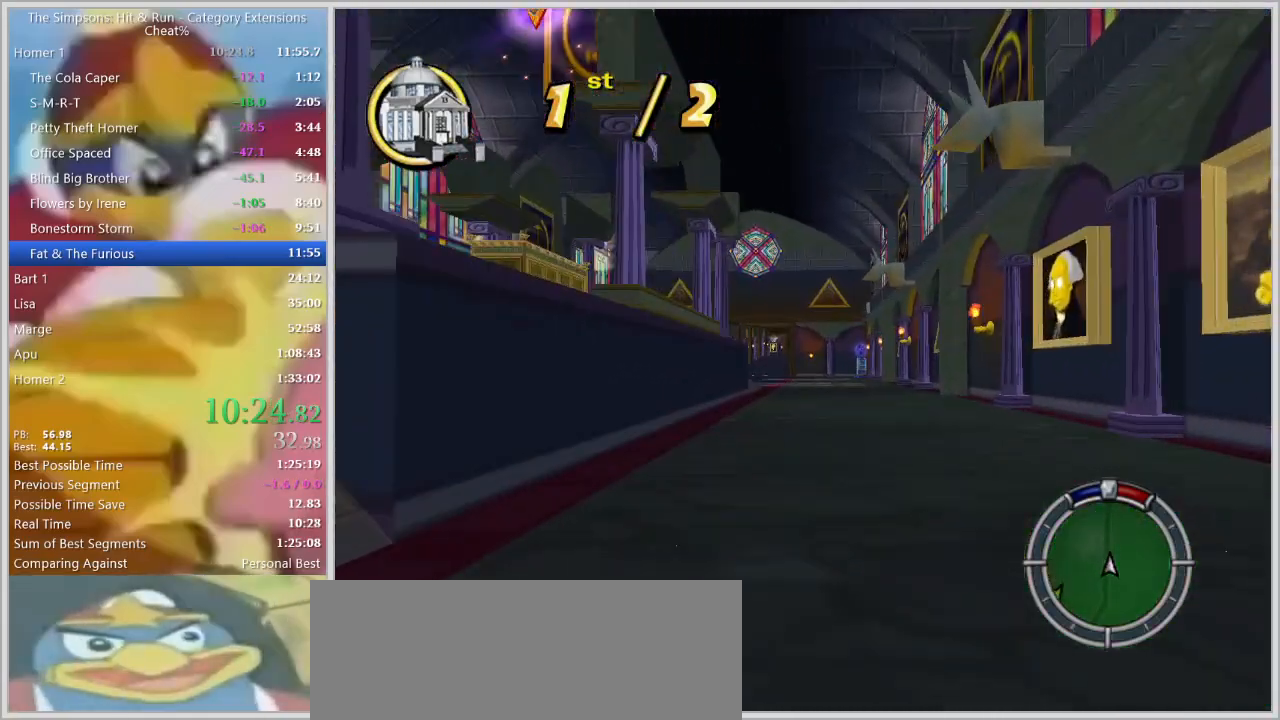
{"keys": ["a", "w"], "events": [[117, "d", "down"], [217, "d", "up"], [450, "a", "down"]]}
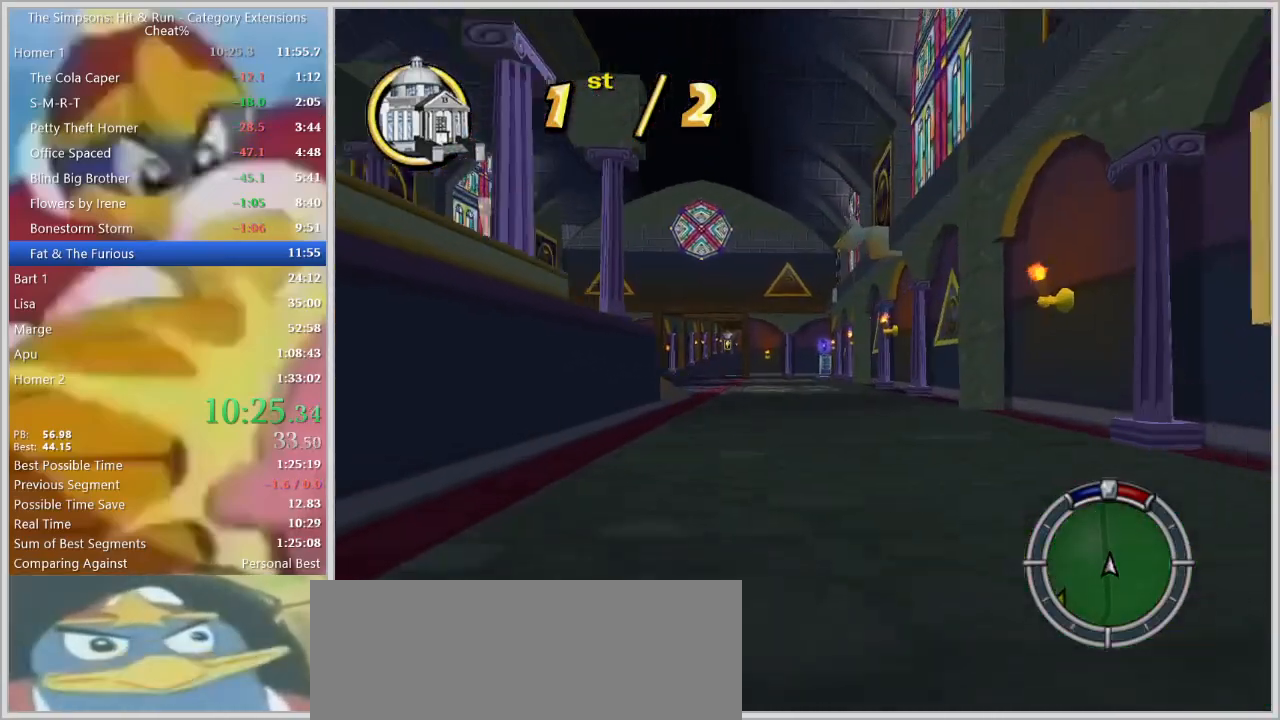
{"keys": ["a", "w"], "events": [[133, "a", "up"], [417, "a", "down"]]}
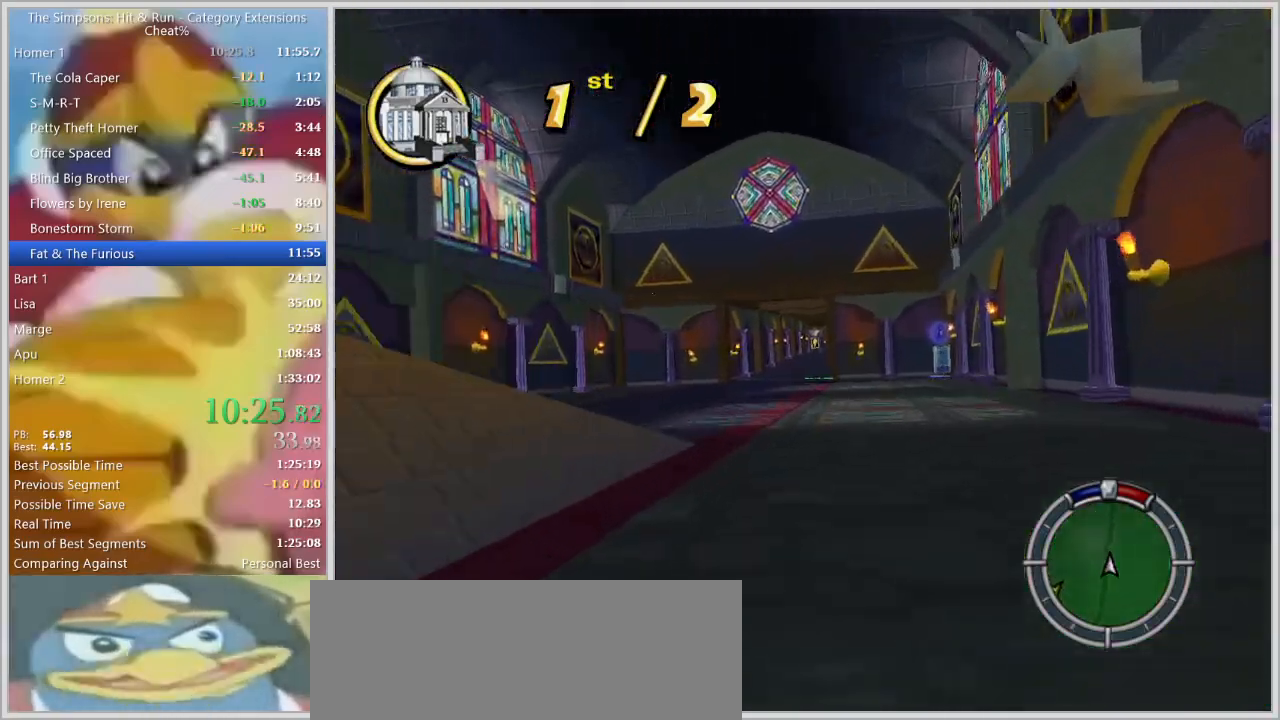
{"keys": ["w"], "events": [[17, "a", "up"]]}
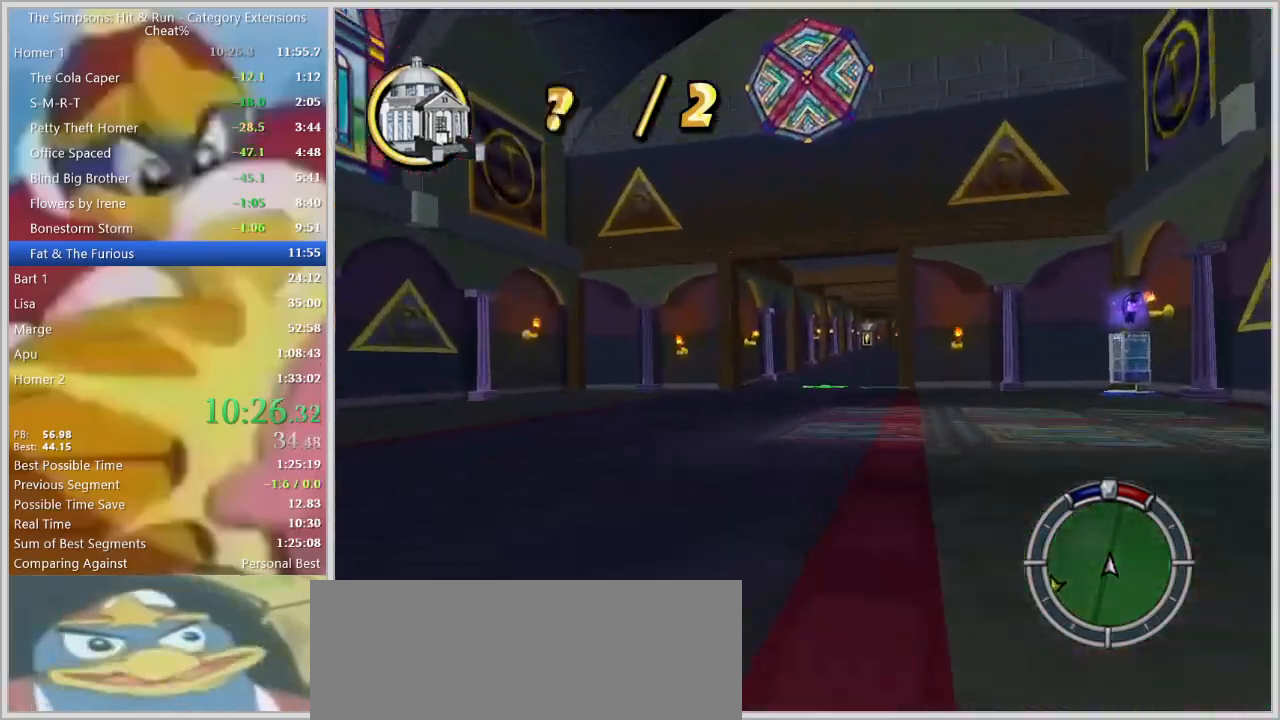
{"keys": ["w"], "events": [[33, "d", "down"], [300, "d", "up"], [400, "d", "down"], [500, "d", "up"]]}
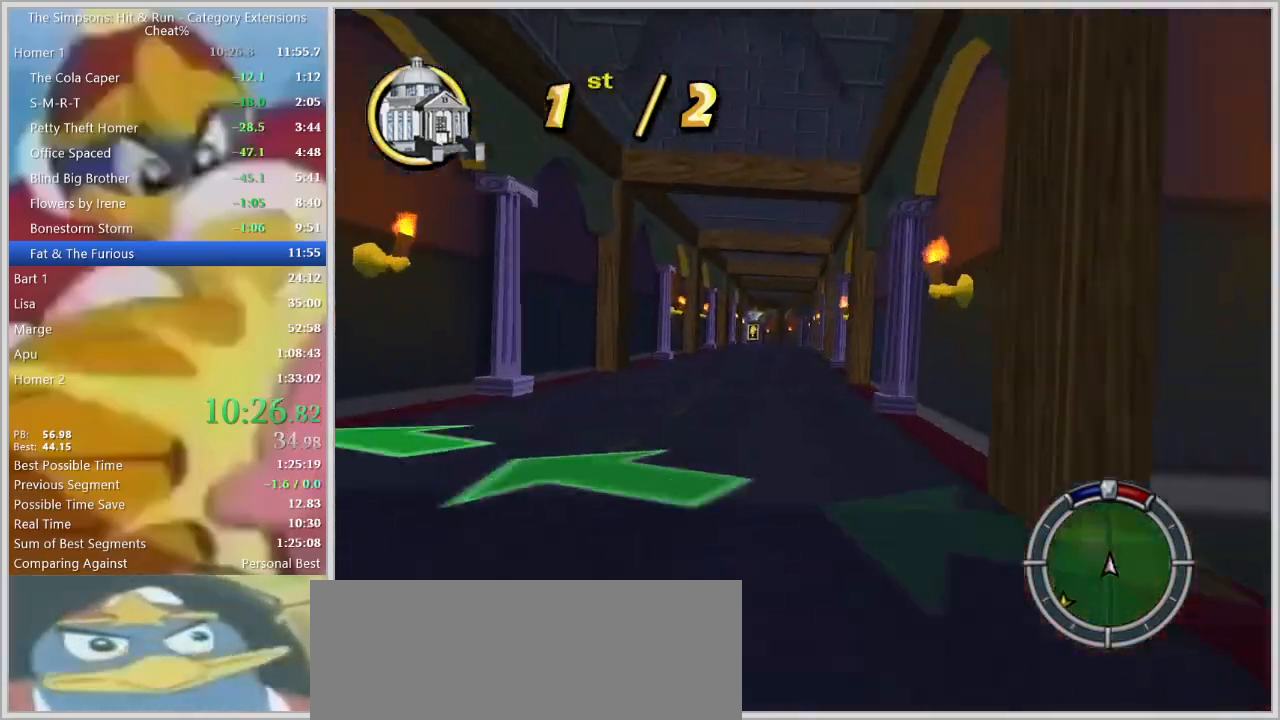
{"keys": ["w"], "events": []}
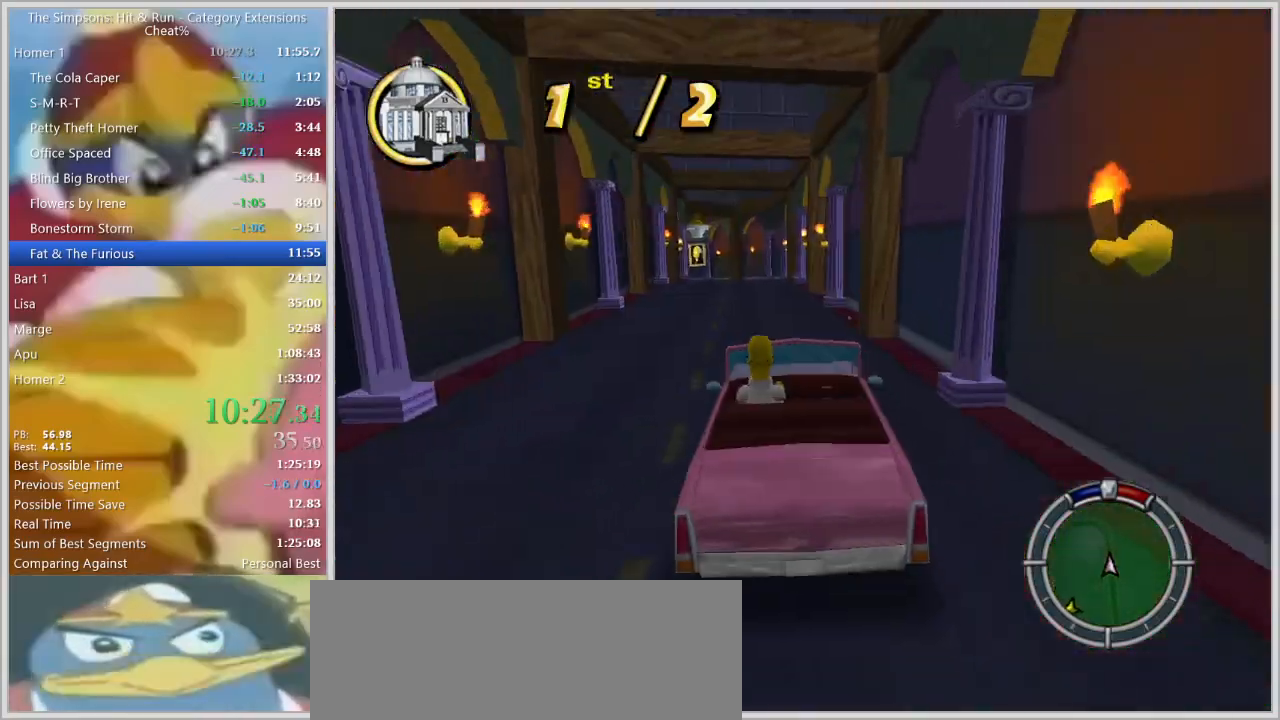
{"keys": ["w"], "events": []}
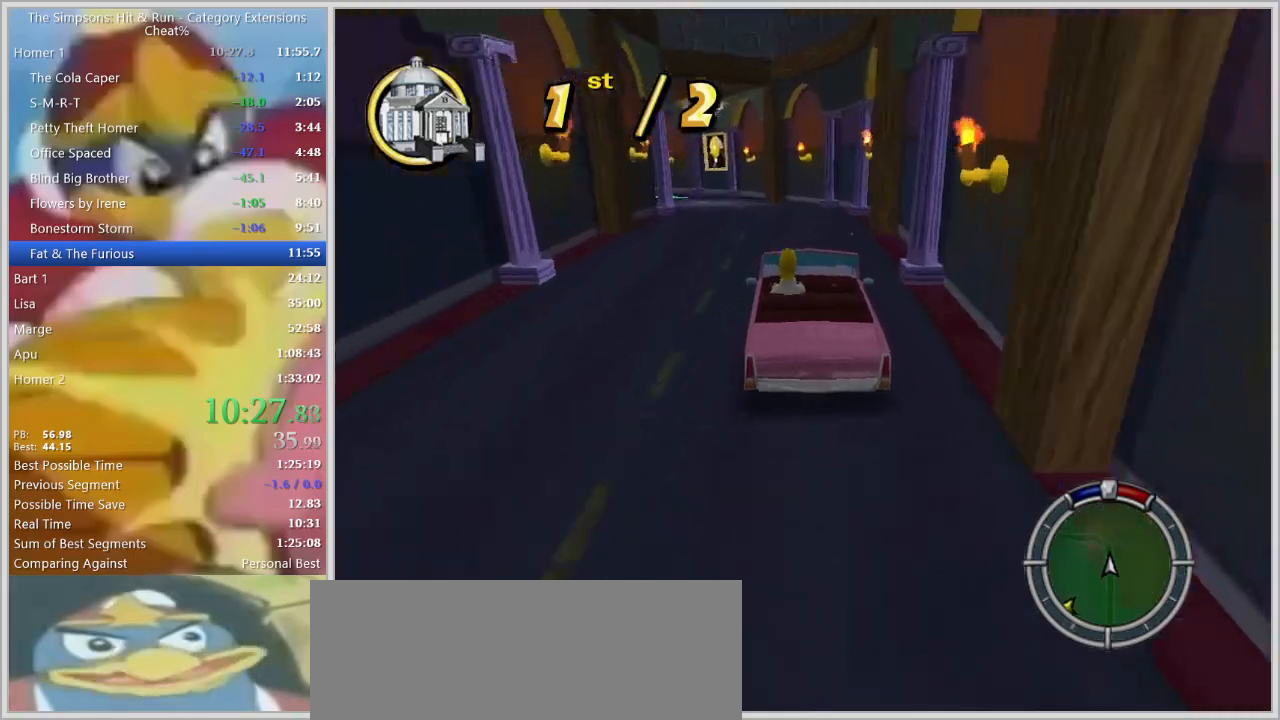
{"keys": ["w"], "events": []}
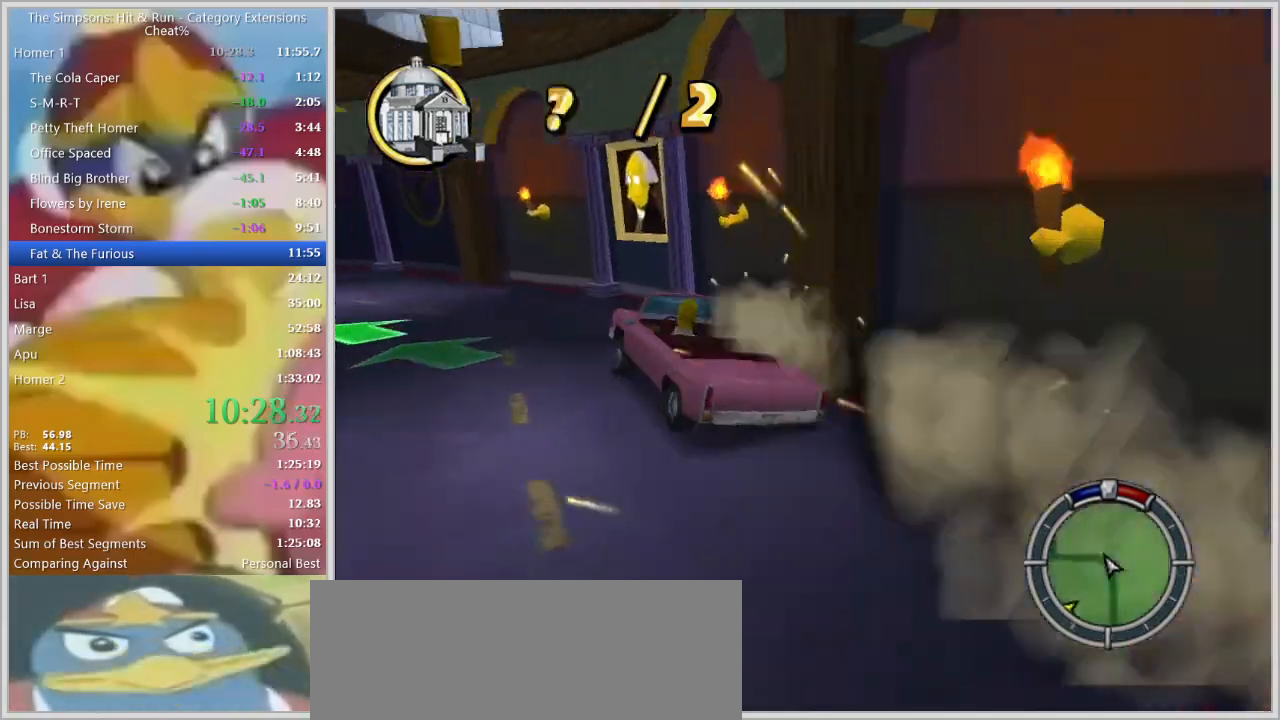
{"keys": ["w"], "events": []}
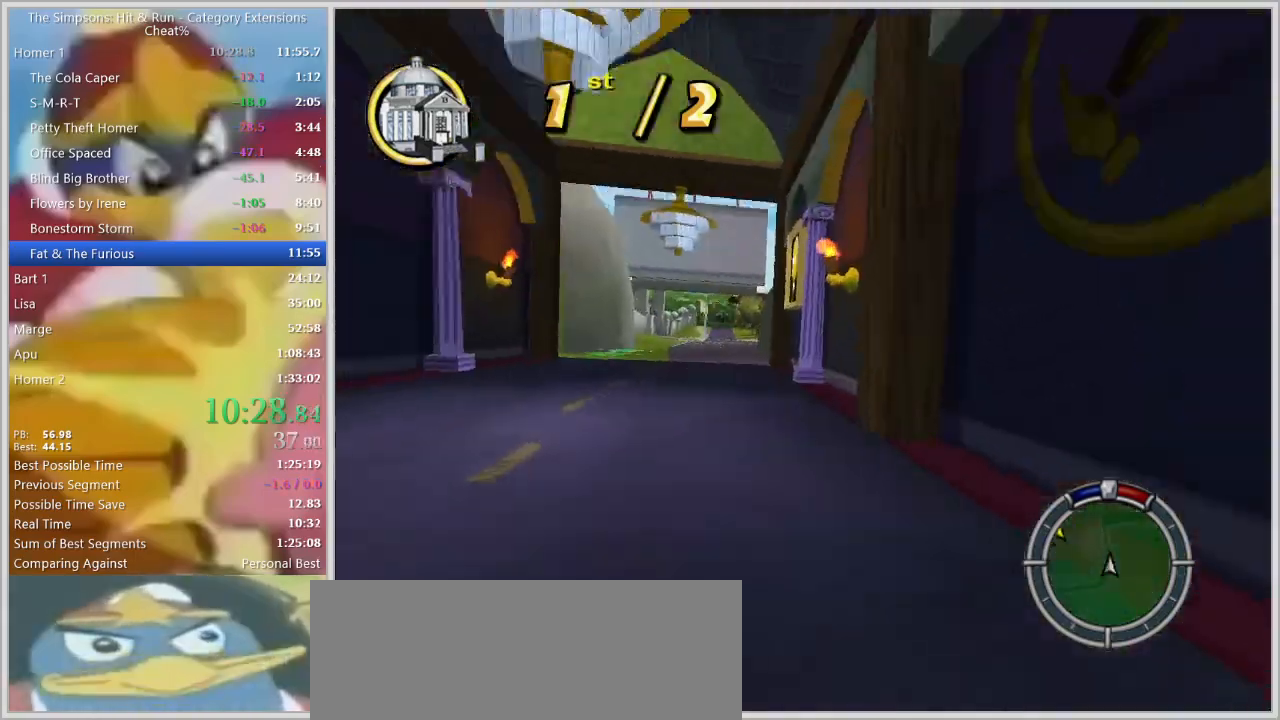
{"keys": ["w"], "events": [[50, "a", "down"], [300, "a", "up"]]}
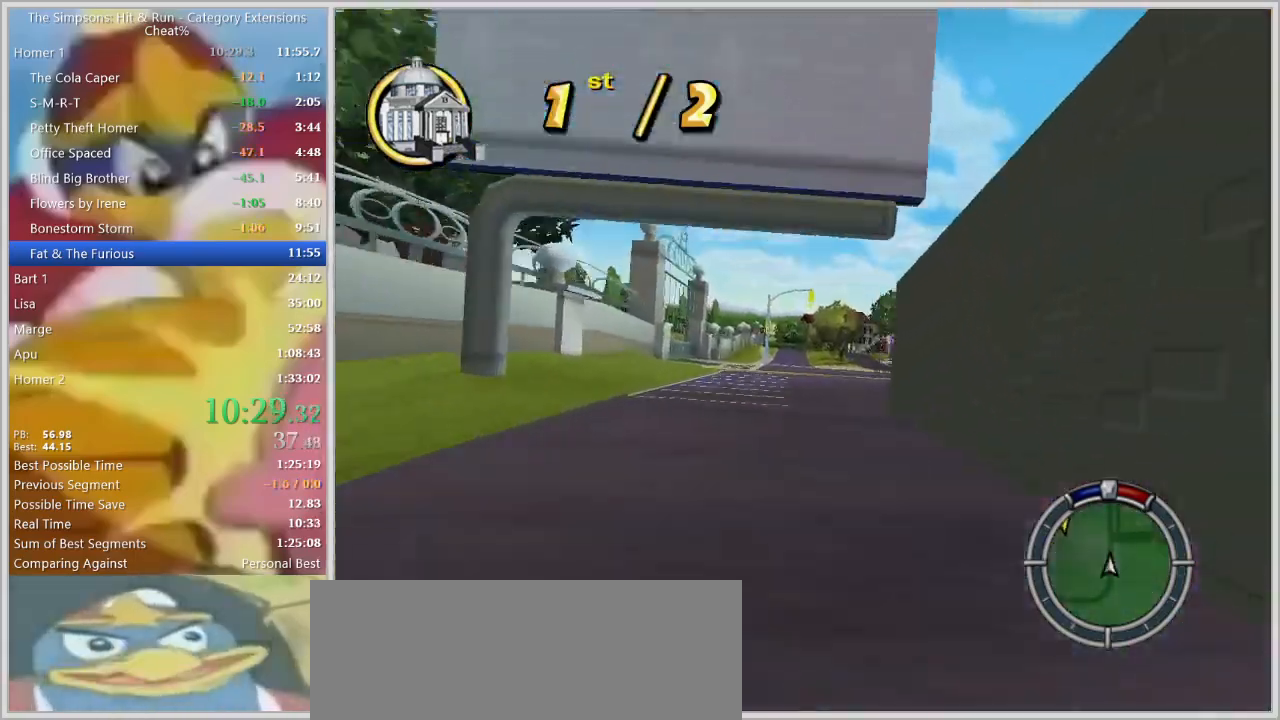
{"keys": ["s"], "events": [[117, "w", "up"], [217, "a", "down"], [267, "s", "down"], [350, "a", "up"], [350, "s", "up"], [500, "s", "down"]]}